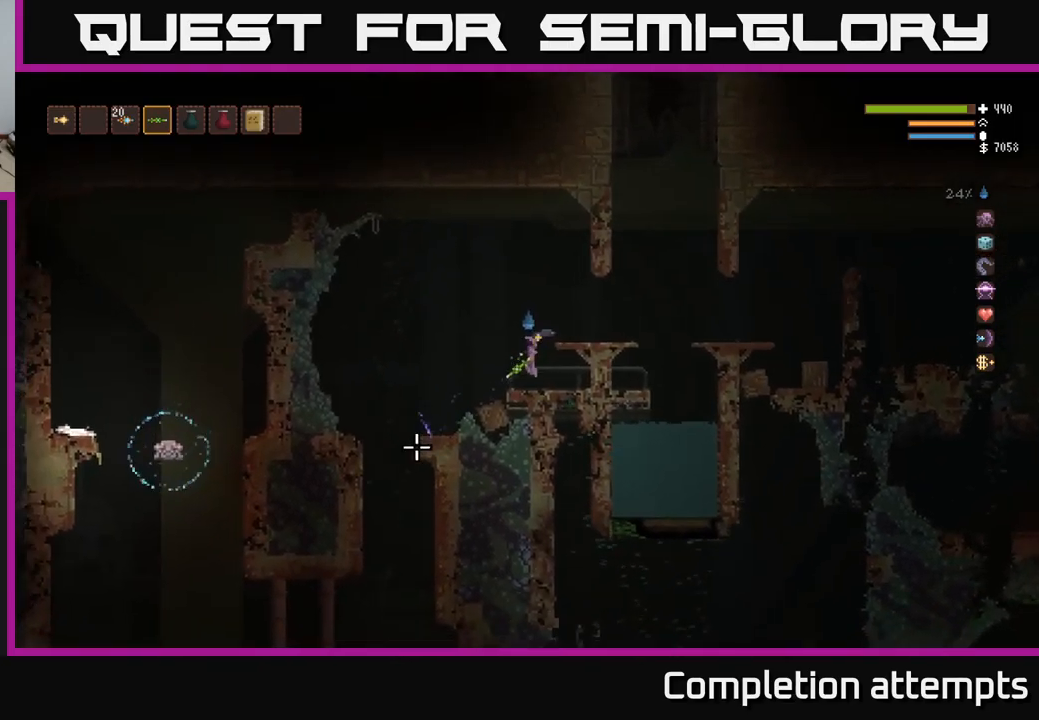
Gameplay with a controller (Xbox layout); each line is a JSON object with the inputs held at the frame after it. "events" lists button and stick changes between this image and that frame as [ms after this image, input, new state], when the widget could be followed in between.
{"buttons": ["L2"], "left_stick": "center", "right_stick": "left", "events": [[150, "right_stick", "left"], [267, "left_stick", "left"], [350, "L2", "down"], [400, "left_stick", "center"]]}
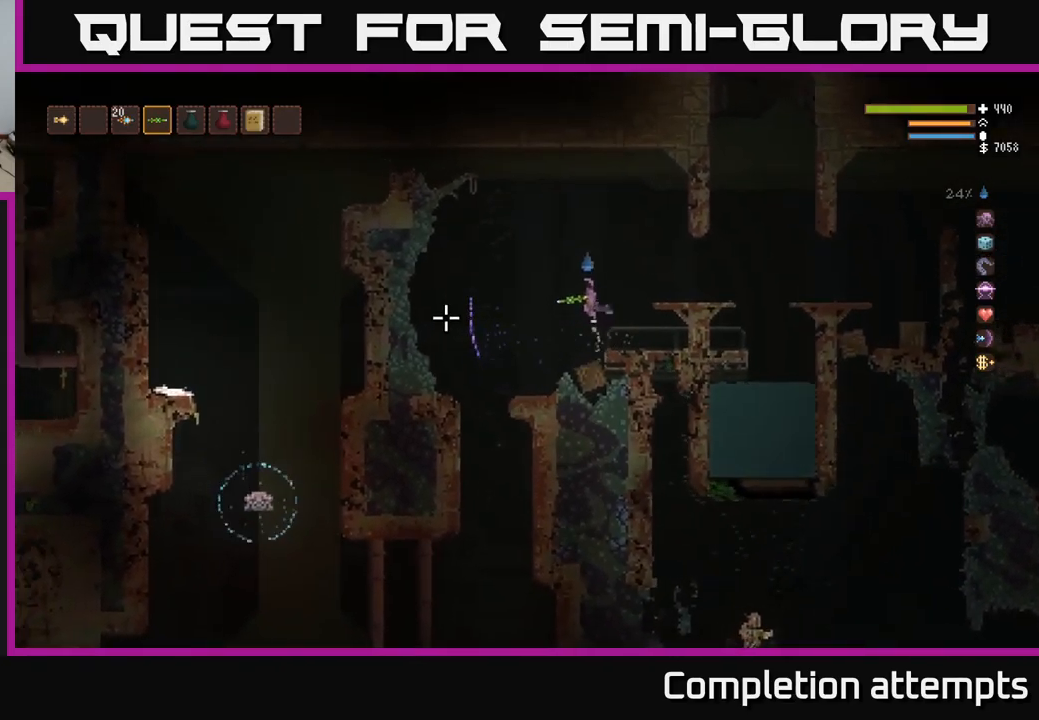
{"buttons": [], "left_stick": "left", "right_stick": "left", "events": [[84, "left_stick", "left"], [184, "L2", "up"], [300, "L2", "down"], [417, "L2", "up"]]}
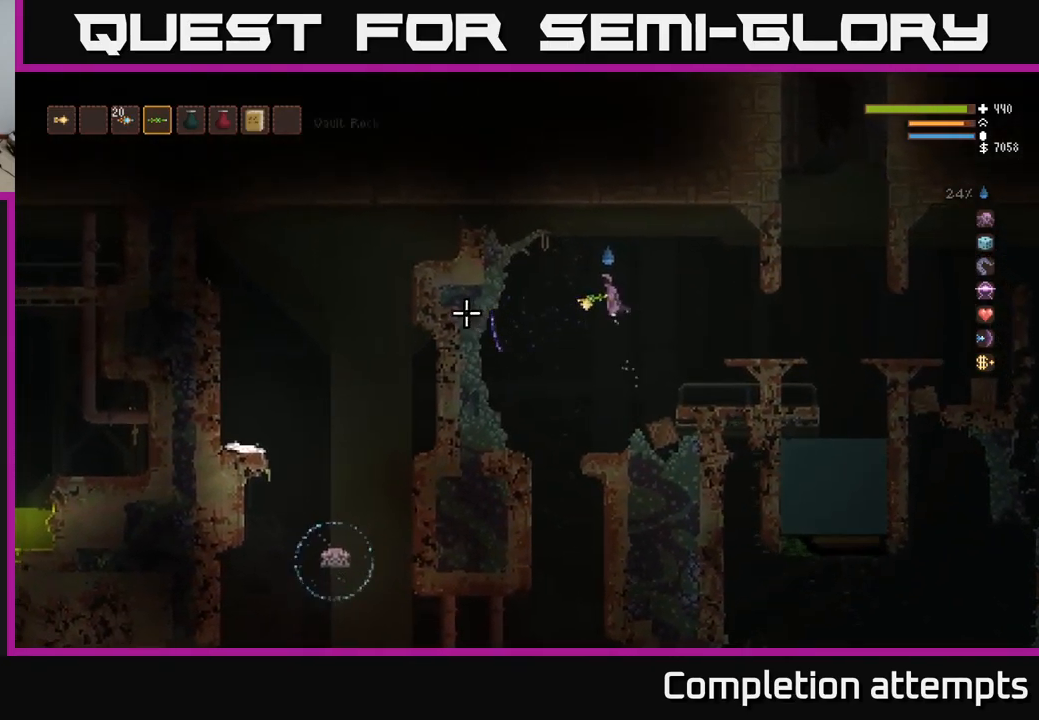
{"buttons": [], "left_stick": "right", "right_stick": "left", "events": [[17, "L2", "down"], [134, "L2", "up"], [150, "left_stick", "center"], [234, "left_stick", "right"]]}
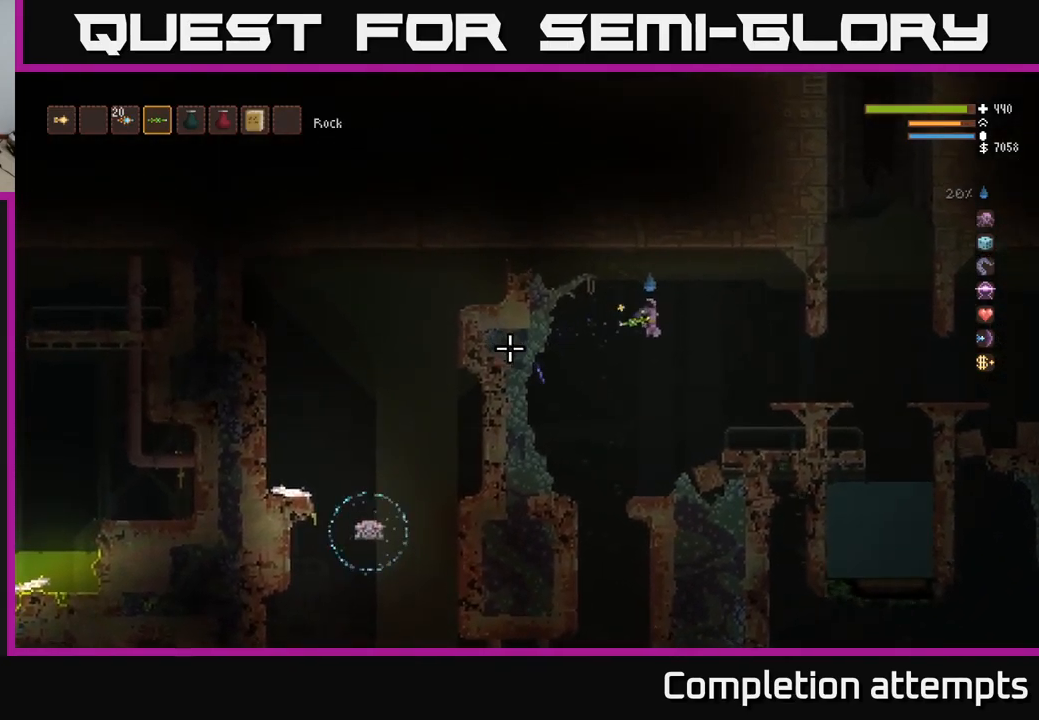
{"buttons": [], "left_stick": "center", "right_stick": "down-left", "events": [[117, "left_stick", "center"], [184, "left_stick", "left"], [184, "right_stick", "down-left"], [366, "left_stick", "center"]]}
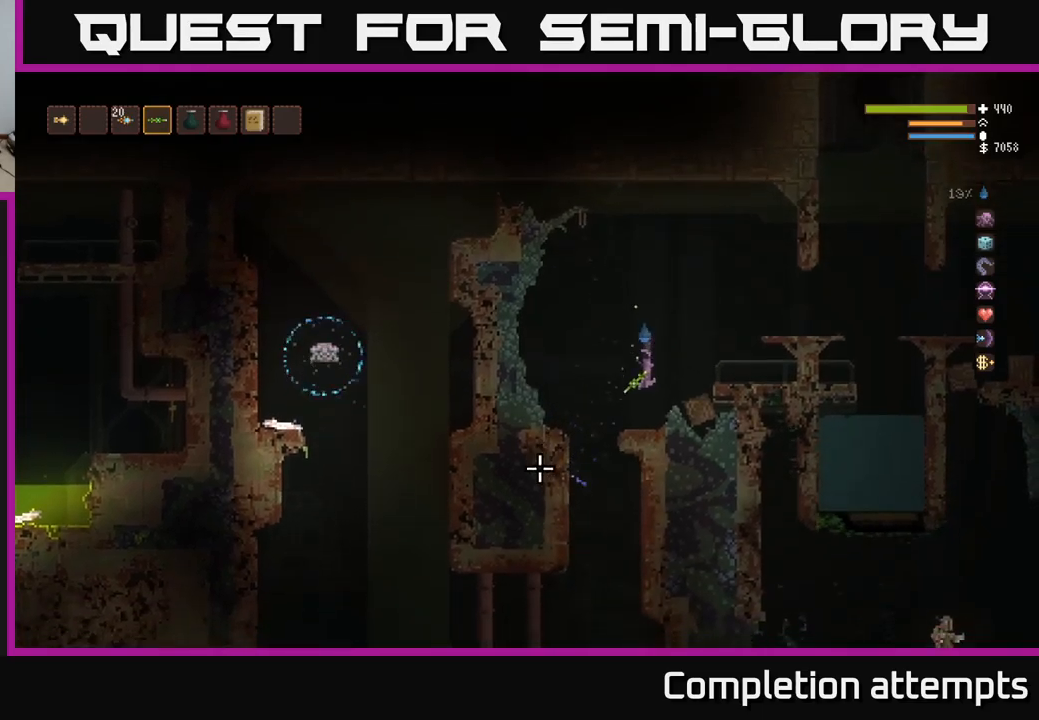
{"buttons": [], "left_stick": "center", "right_stick": "left", "events": [[33, "right_stick", "left"]]}
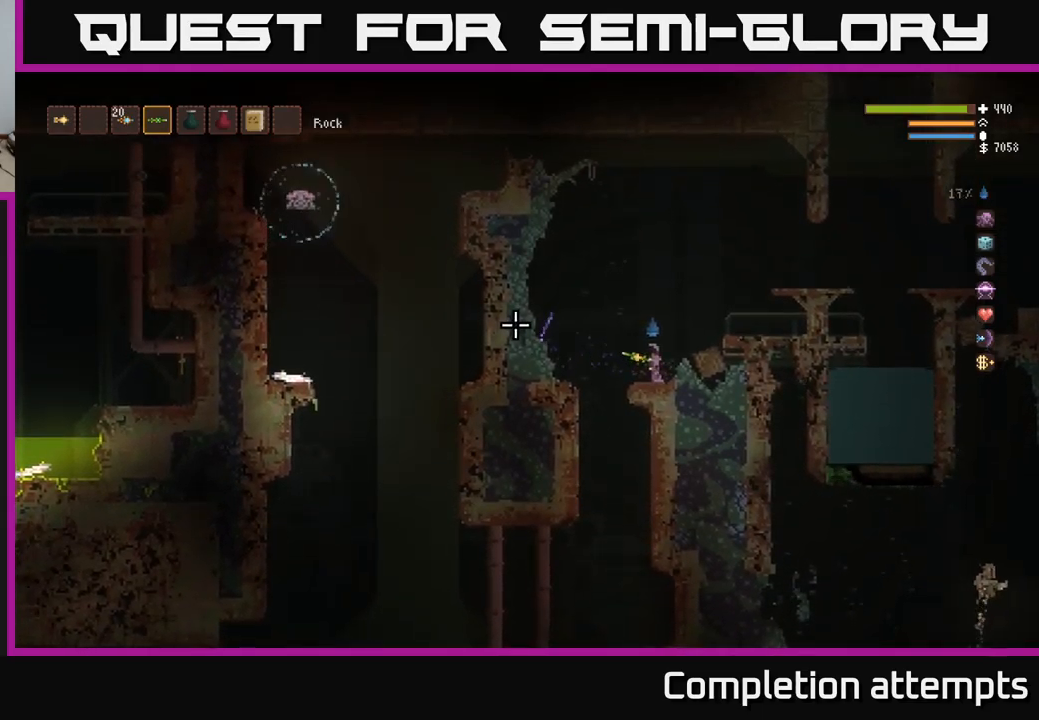
{"buttons": [], "left_stick": "right", "right_stick": "right", "events": [[133, "left_stick", "right"], [150, "L2", "down"], [166, "right_stick", "up"], [283, "right_stick", "right"], [316, "L2", "up"]]}
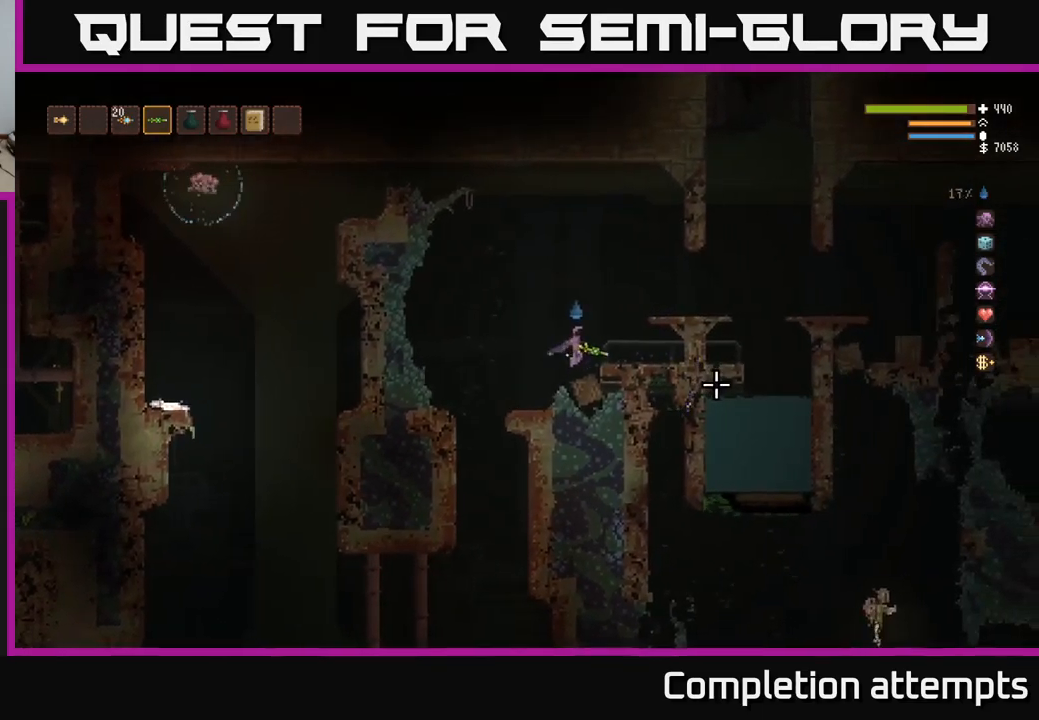
{"buttons": ["L2"], "left_stick": "right", "right_stick": "up-right", "events": [[33, "left_stick", "center"], [216, "right_stick", "up"], [300, "L2", "down"], [316, "left_stick", "right"], [416, "right_stick", "up-right"]]}
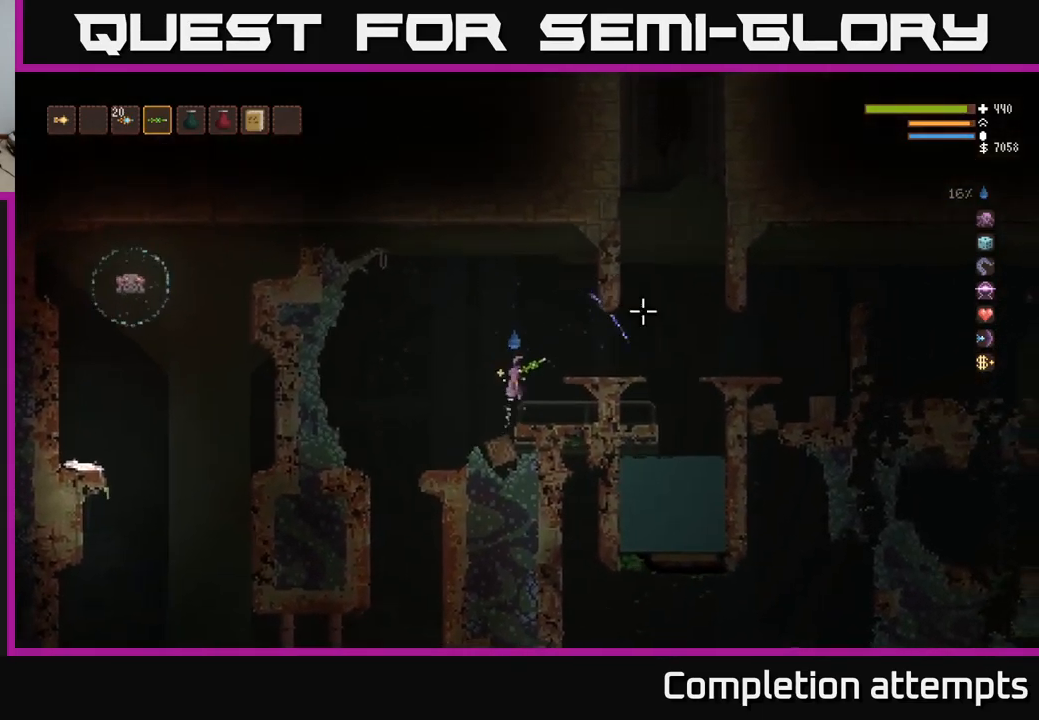
{"buttons": [], "left_stick": "right", "right_stick": "right", "events": [[16, "right_stick", "right"], [100, "L2", "up"], [250, "L2", "down"], [350, "L2", "up"]]}
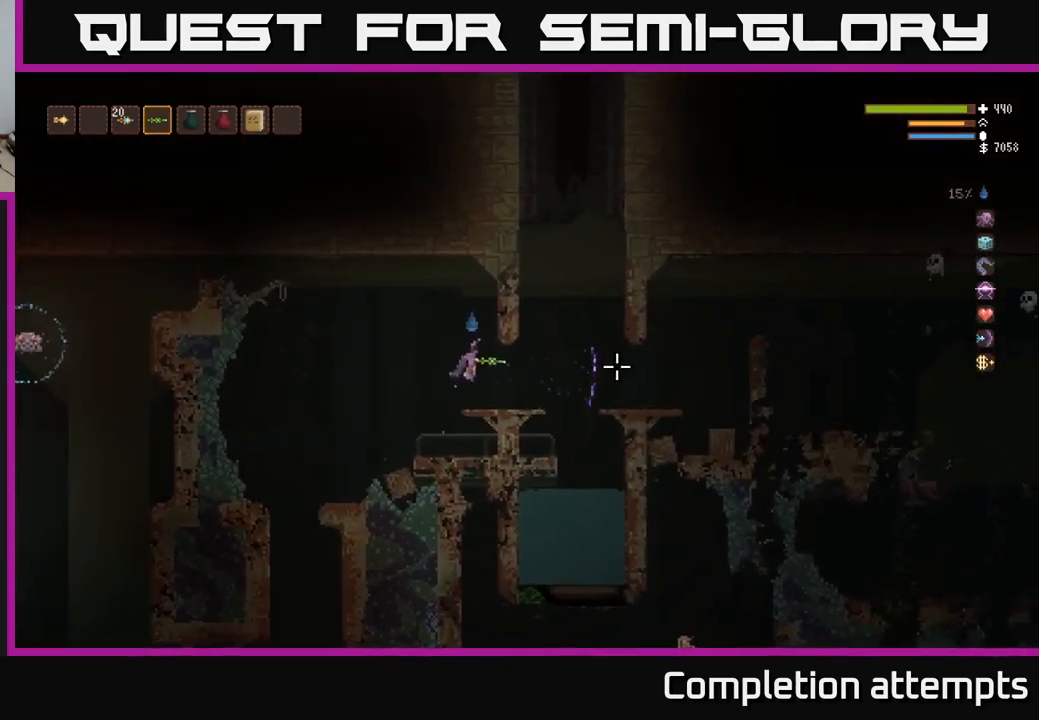
{"buttons": [], "left_stick": "right", "right_stick": "right", "events": [[116, "left_stick", "center"], [383, "left_stick", "right"]]}
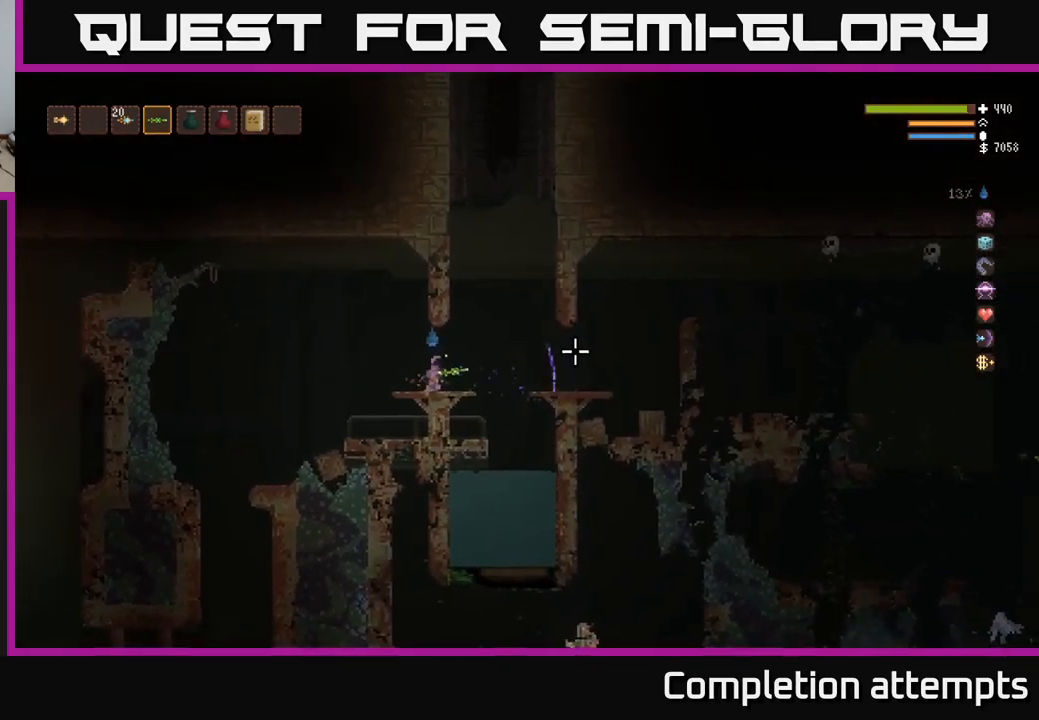
{"buttons": ["R2"], "left_stick": "center", "right_stick": "right", "events": [[166, "R2", "down"], [216, "left_stick", "left"], [266, "R2", "up"], [350, "R2", "down"], [366, "left_stick", "center"], [400, "R2", "up"], [500, "R2", "down"]]}
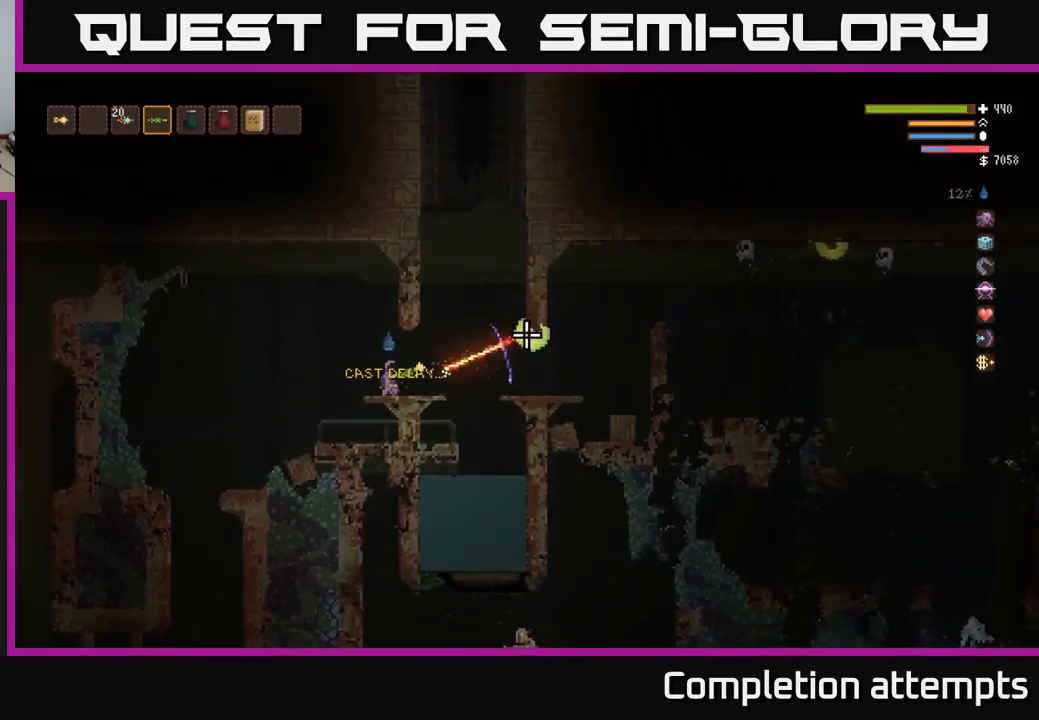
{"buttons": [], "left_stick": "center", "right_stick": "right", "events": [[83, "R2", "up"], [100, "left_stick", "right"], [200, "R2", "down"], [250, "left_stick", "center"], [283, "R2", "up"]]}
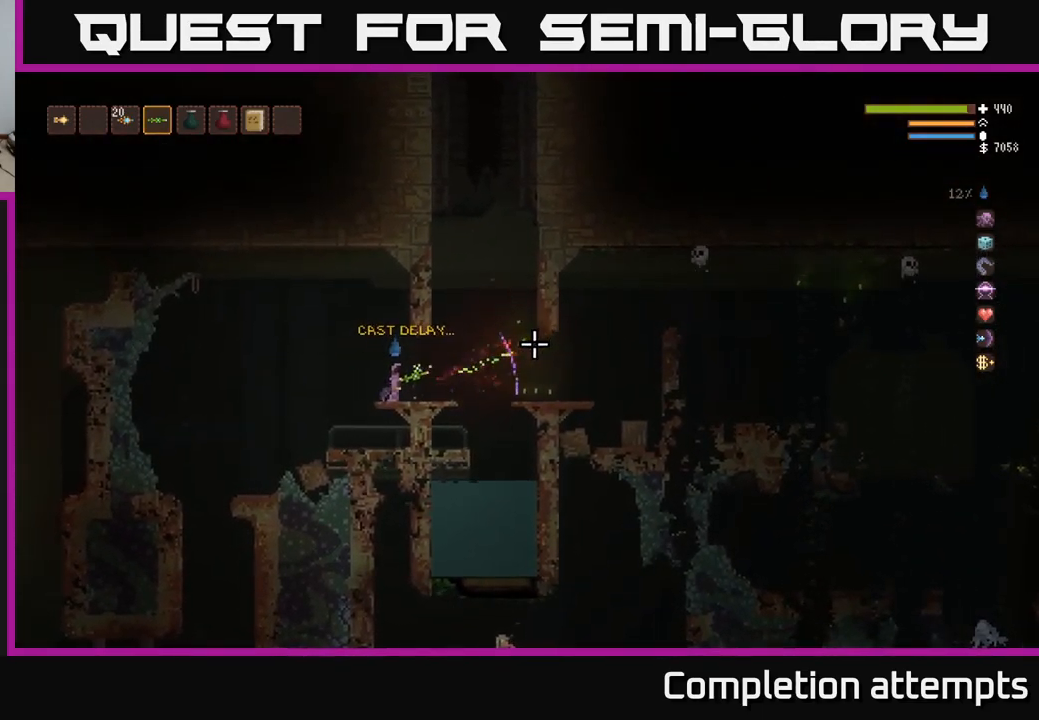
{"buttons": [], "left_stick": "center", "right_stick": "center", "events": [[416, "right_stick", "center"]]}
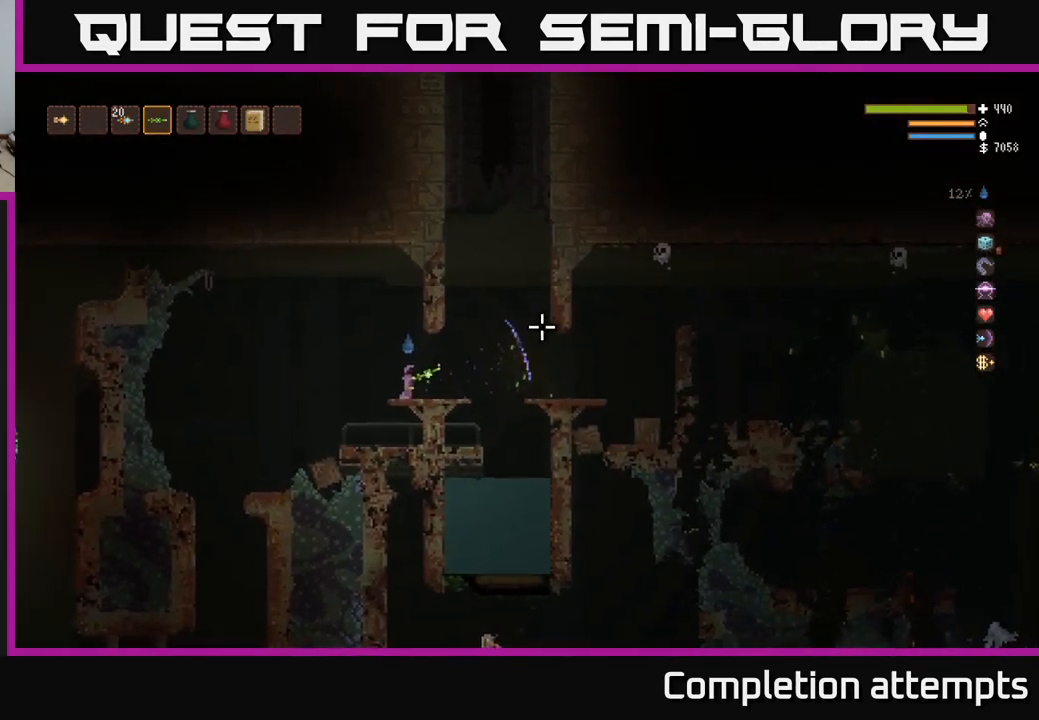
{"buttons": [], "left_stick": "right", "right_stick": "right", "events": [[83, "right_stick", "right"], [233, "left_stick", "left"], [283, "left_stick", "center"], [350, "left_stick", "right"]]}
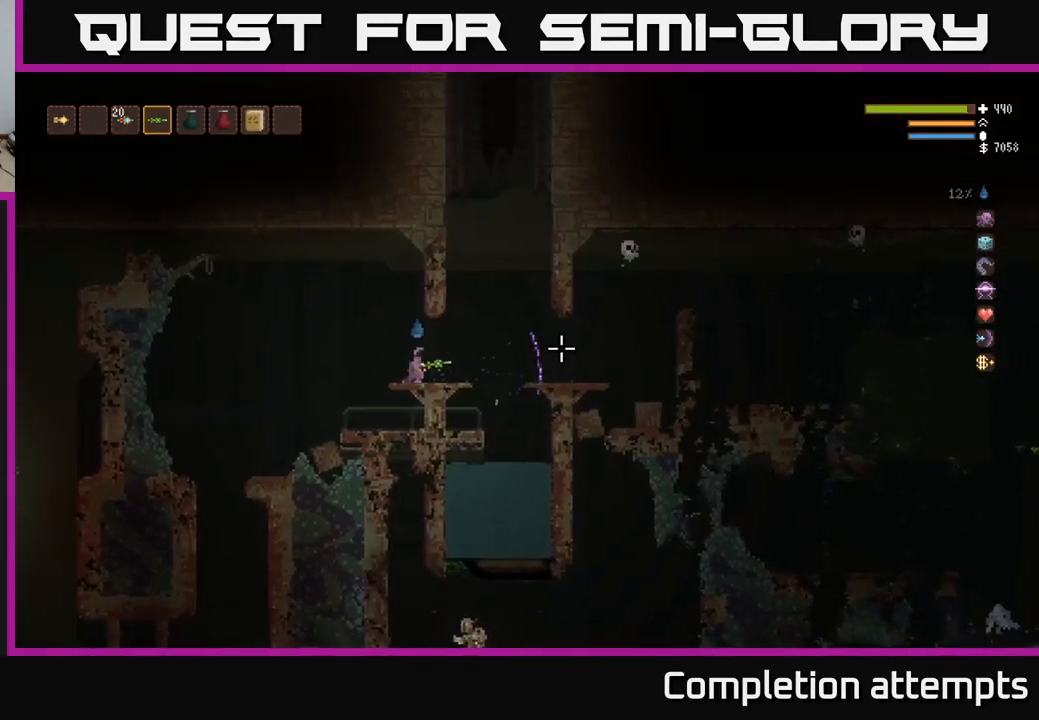
{"buttons": [], "left_stick": "center", "right_stick": "right", "events": [[33, "left_stick", "center"], [216, "left_stick", "right"], [383, "left_stick", "center"]]}
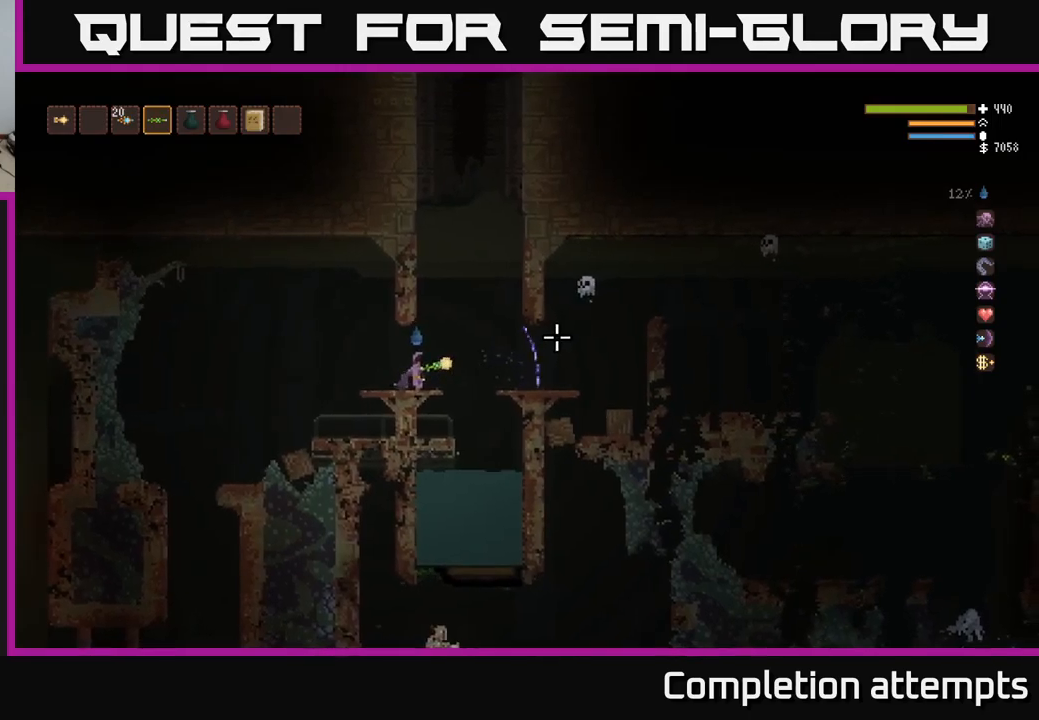
{"buttons": ["R2"], "left_stick": "center", "right_stick": "right", "events": [[367, "R2", "down"]]}
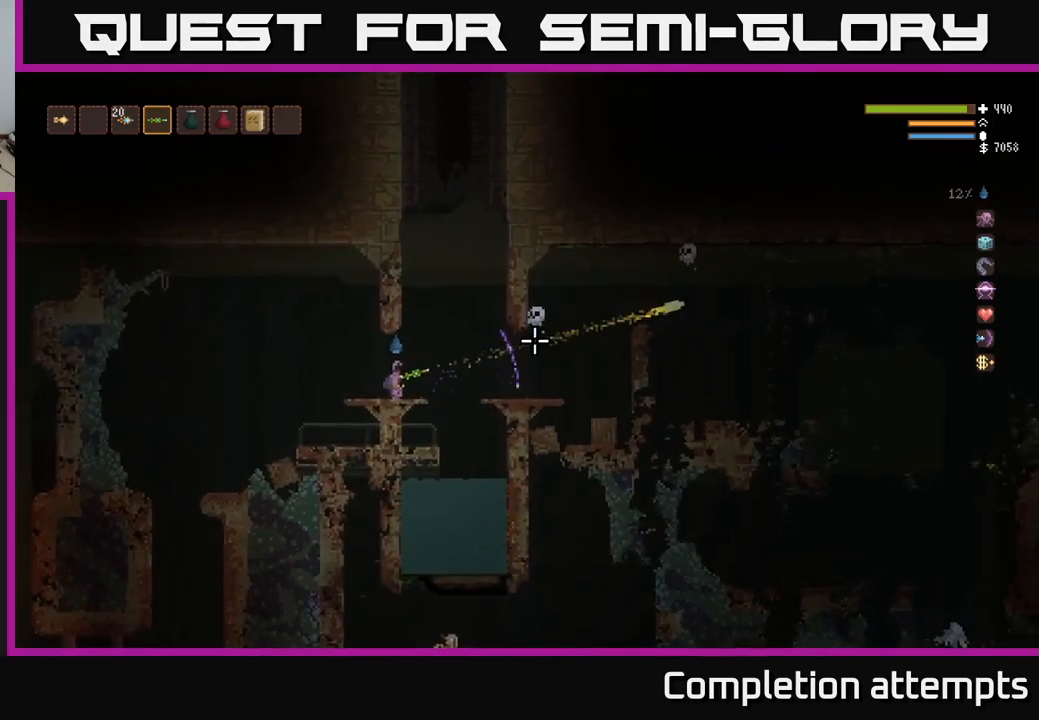
{"buttons": ["R2"], "left_stick": "center", "right_stick": "right", "events": [[83, "left_stick", "left"], [183, "left_stick", "center"]]}
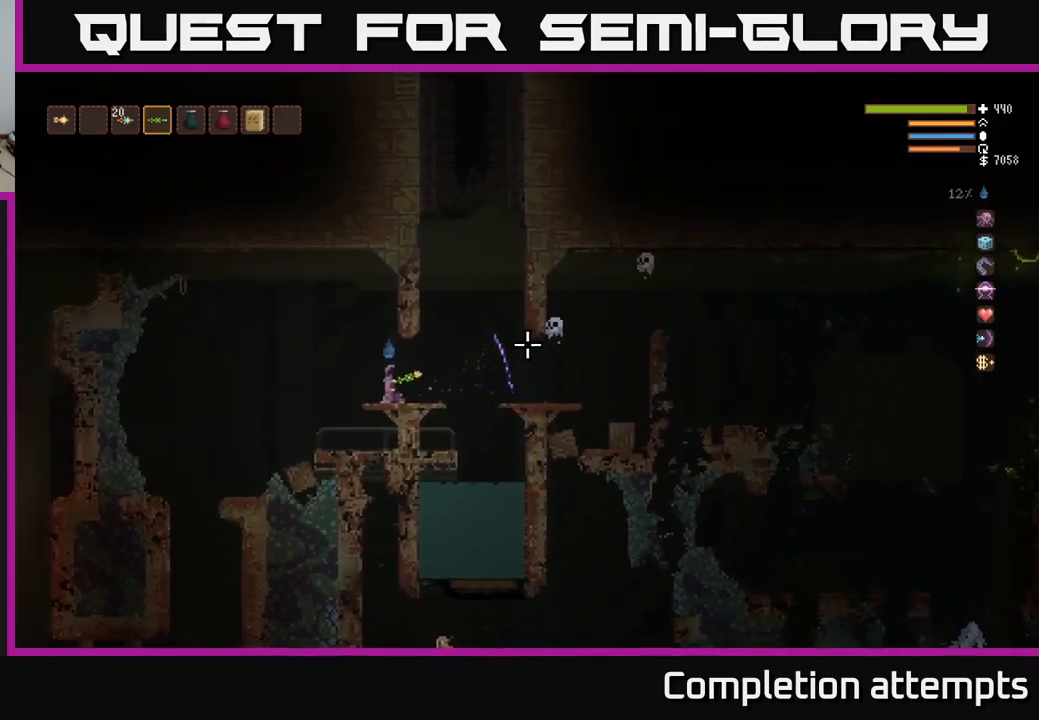
{"buttons": ["R2"], "left_stick": "right", "right_stick": "right", "events": [[433, "left_stick", "right"]]}
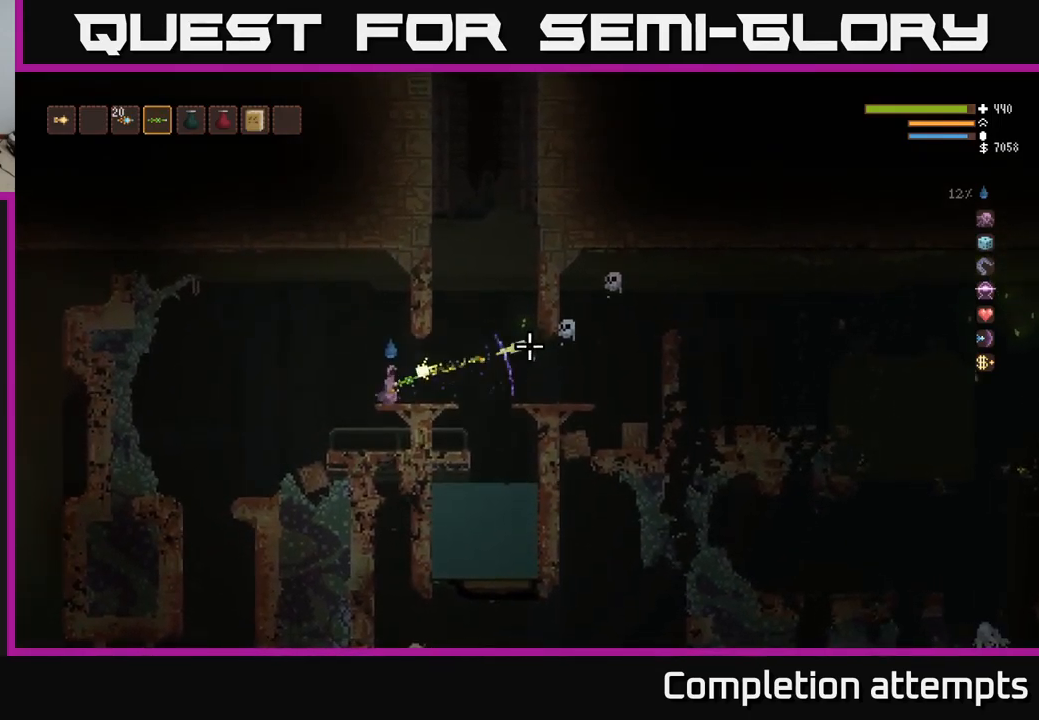
{"buttons": ["R2"], "left_stick": "right", "right_stick": "right", "events": [[83, "left_stick", "center"], [383, "left_stick", "right"]]}
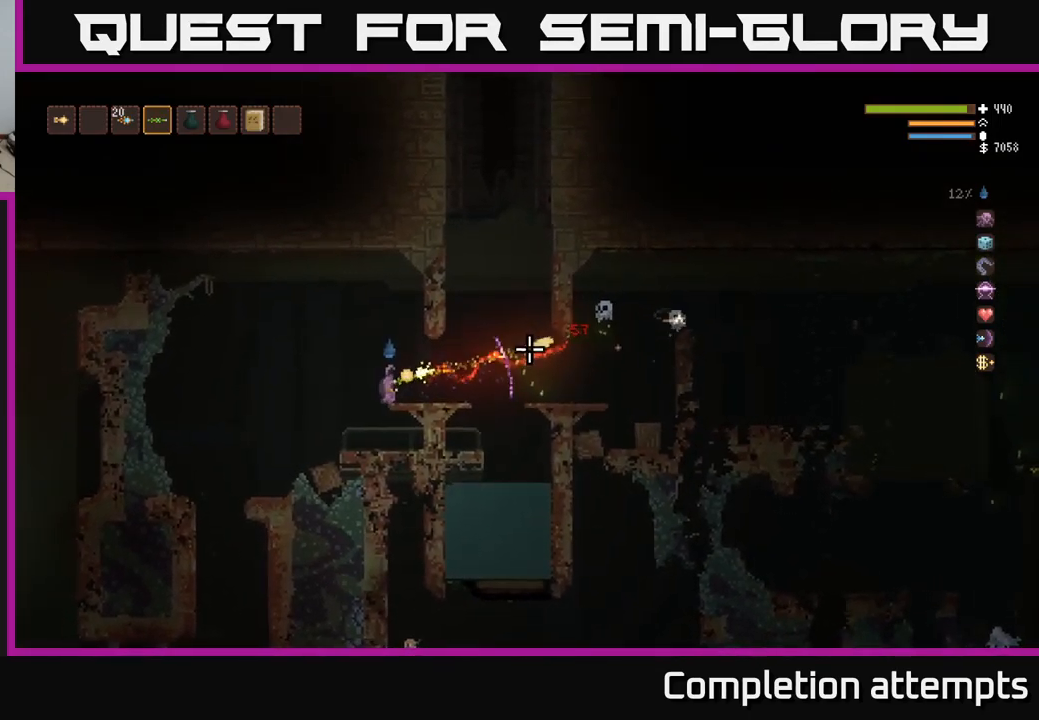
{"buttons": ["R2"], "left_stick": "center", "right_stick": "right", "events": [[67, "left_stick", "center"]]}
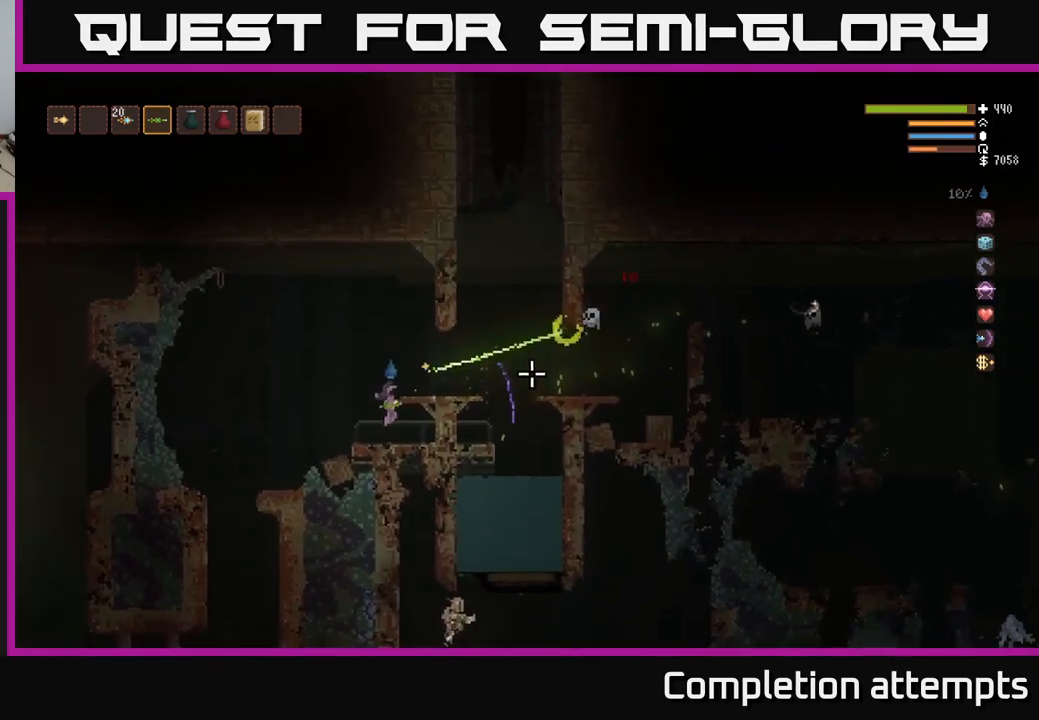
{"buttons": ["L2"], "left_stick": "right", "right_stick": "right", "events": [[200, "R2", "up"], [233, "left_stick", "left"], [350, "L2", "down"], [383, "left_stick", "center"], [433, "left_stick", "right"]]}
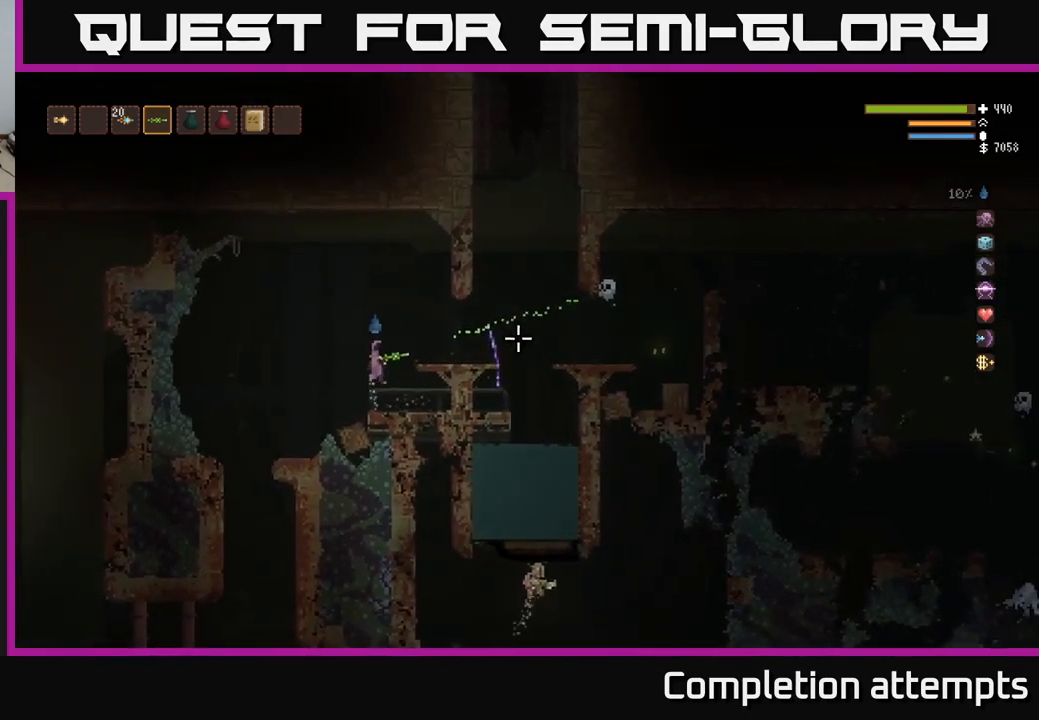
{"buttons": [], "left_stick": "right", "right_stick": "right", "events": [[133, "L2", "up"]]}
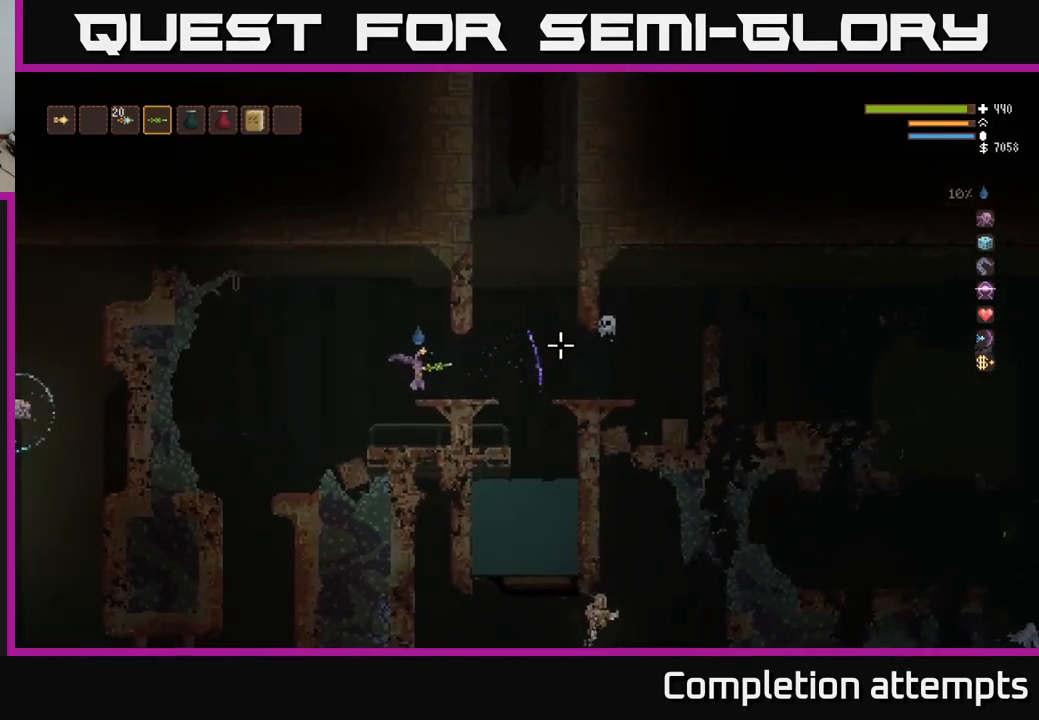
{"buttons": ["R2"], "left_stick": "center", "right_stick": "right", "events": [[350, "R2", "down"], [400, "left_stick", "center"]]}
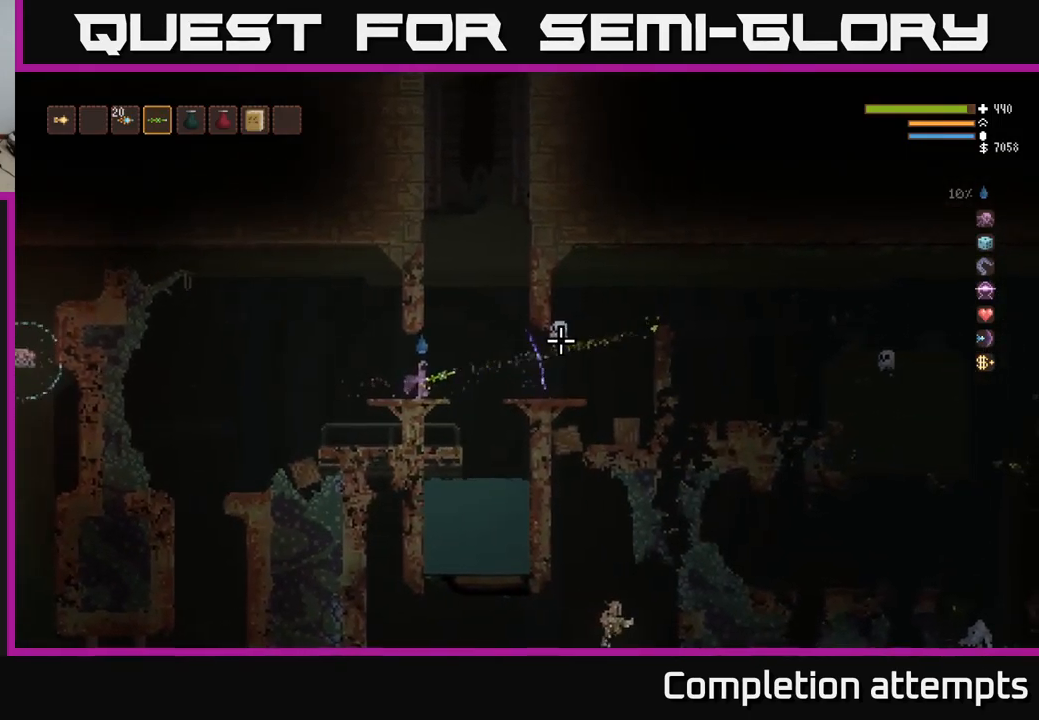
{"buttons": ["R2"], "left_stick": "center", "right_stick": "right", "events": []}
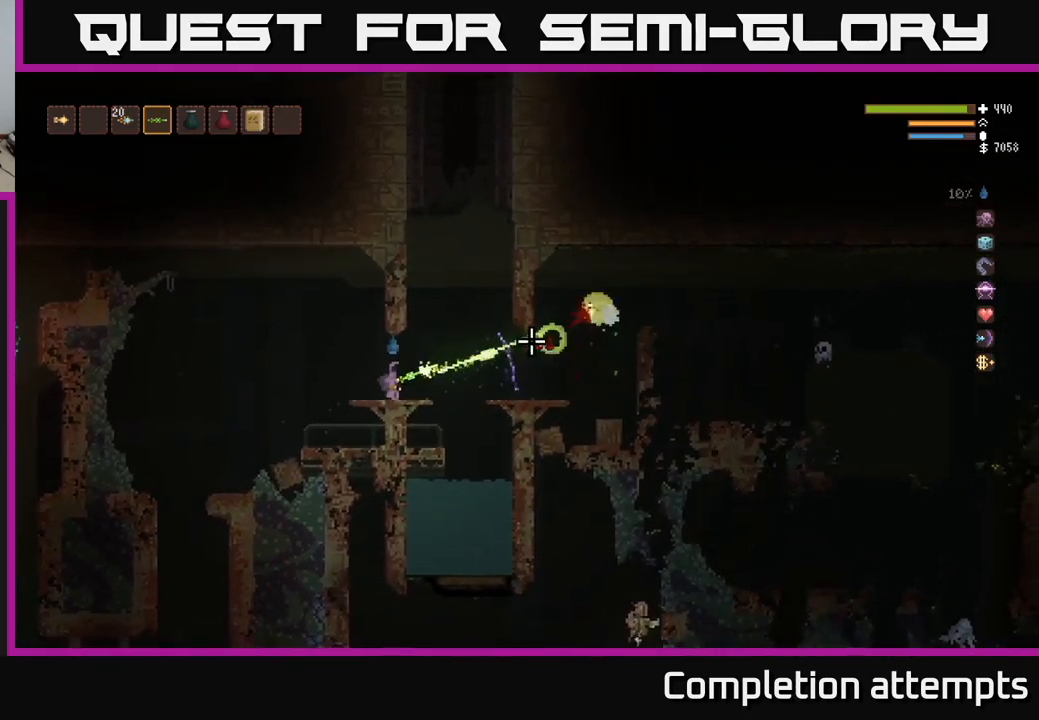
{"buttons": [], "left_stick": "right", "right_stick": "right", "events": [[83, "left_stick", "right"], [484, "R2", "up"]]}
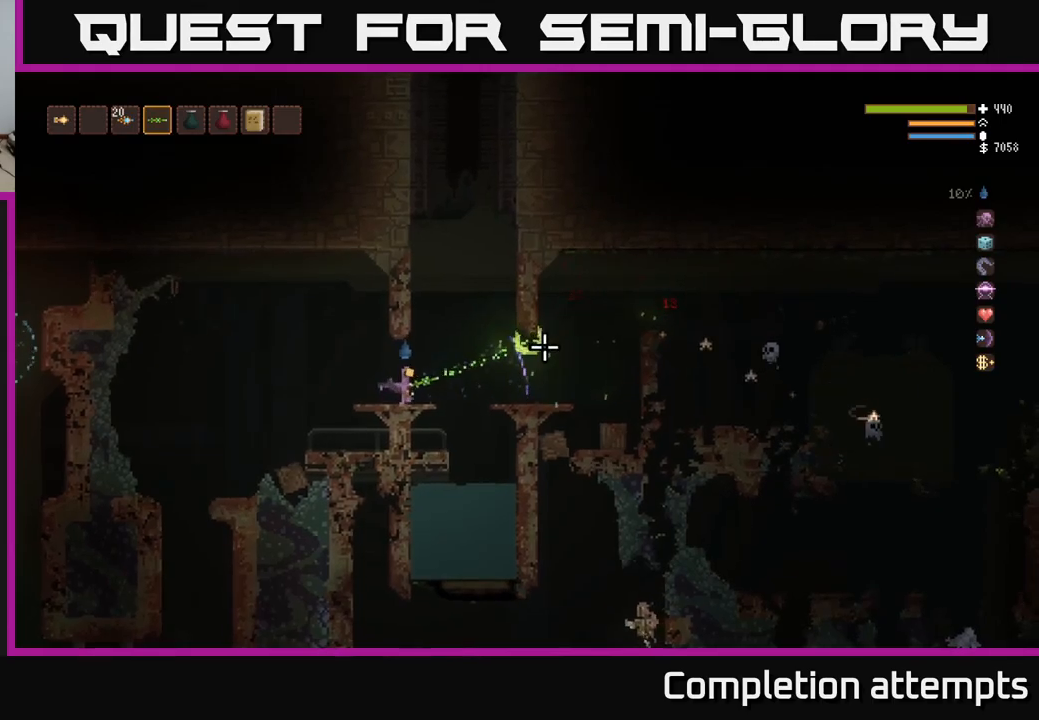
{"buttons": [], "left_stick": "center", "right_stick": "right", "events": [[17, "left_stick", "center"], [234, "left_stick", "right"], [367, "left_stick", "center"]]}
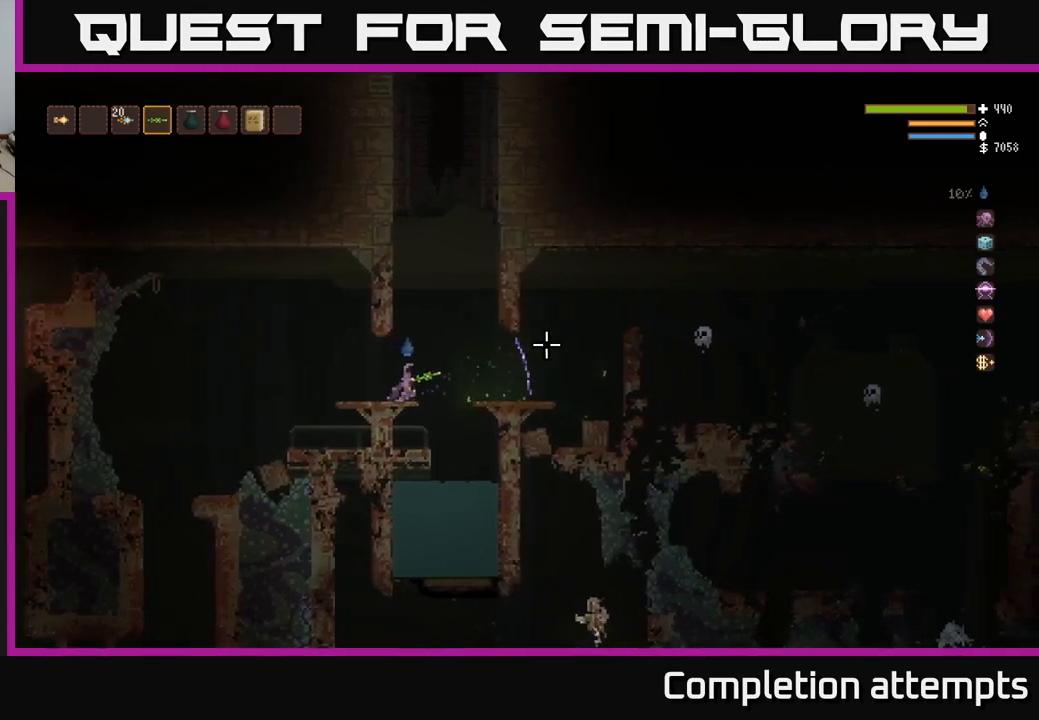
{"buttons": [], "left_stick": "center", "right_stick": "right", "events": []}
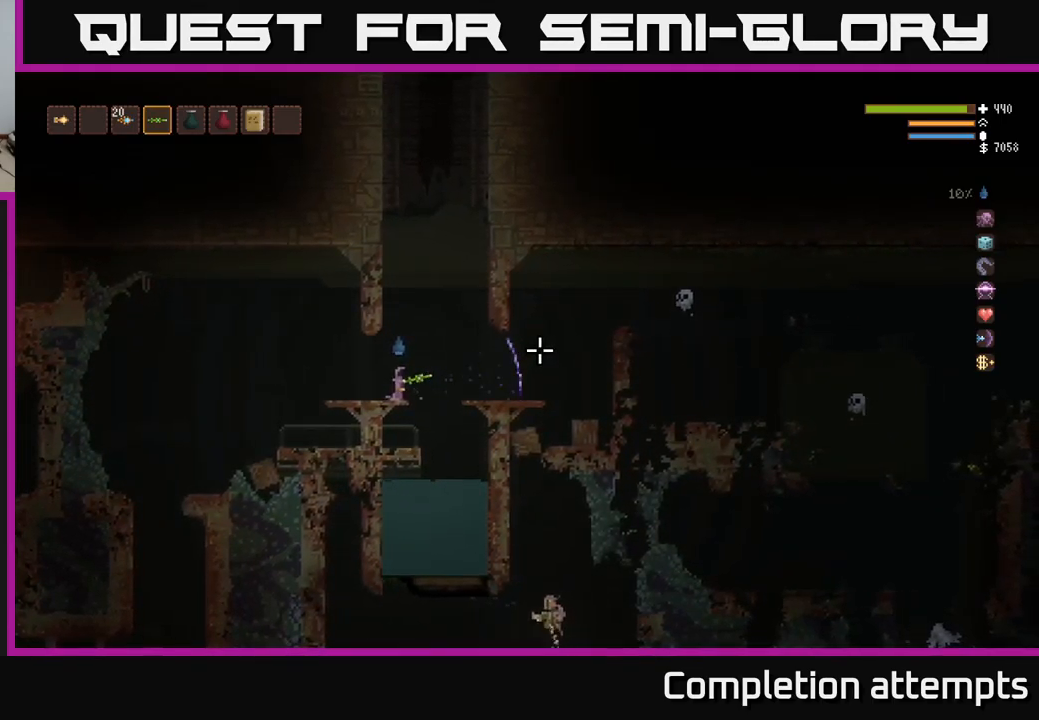
{"buttons": [], "left_stick": "right", "right_stick": "right", "events": [[184, "R2", "down"], [300, "R2", "up"], [417, "left_stick", "right"]]}
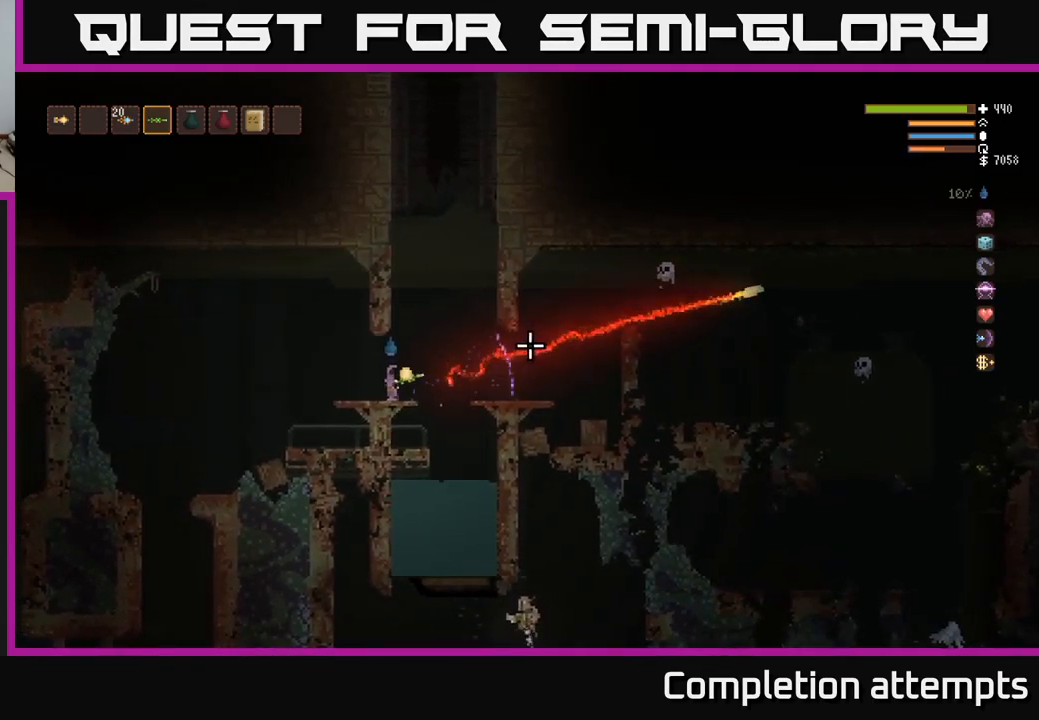
{"buttons": [], "left_stick": "center", "right_stick": "right", "events": [[84, "left_stick", "center"]]}
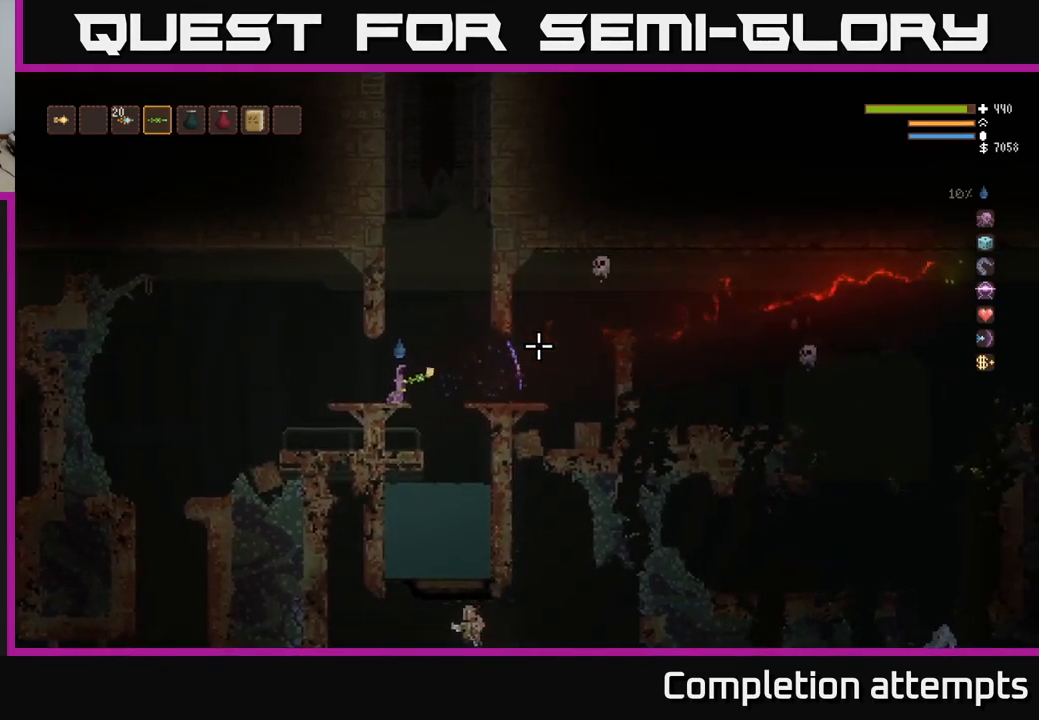
{"buttons": [], "left_stick": "center", "right_stick": "right", "events": []}
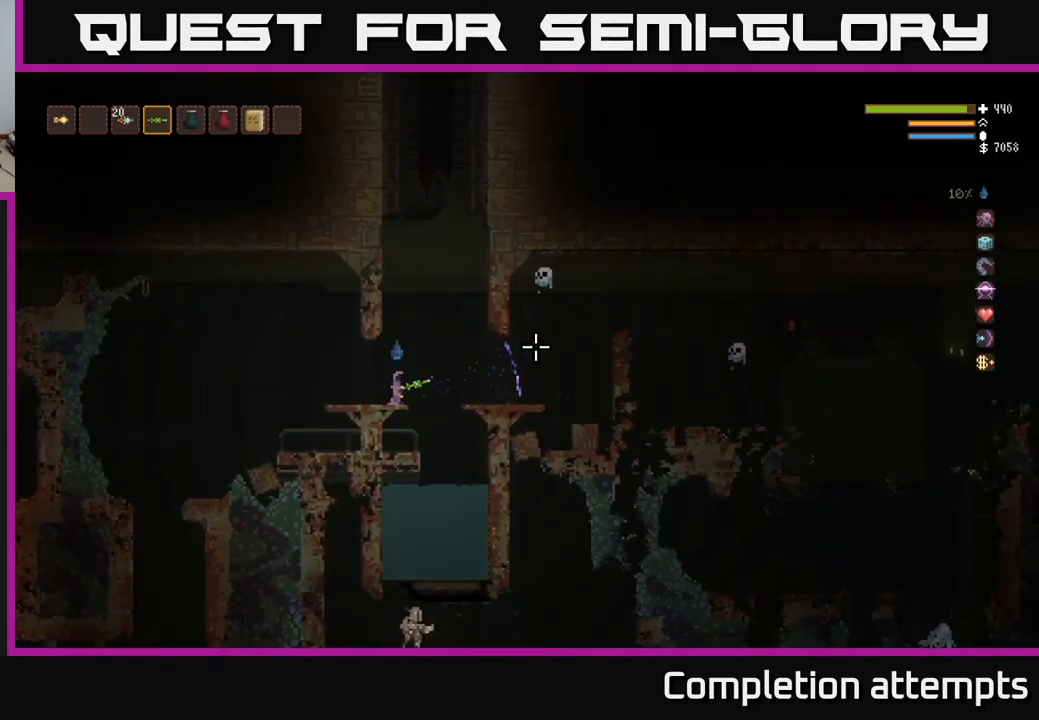
{"buttons": [], "left_stick": "center", "right_stick": "right", "events": [[34, "left_stick", "right"], [134, "left_stick", "center"]]}